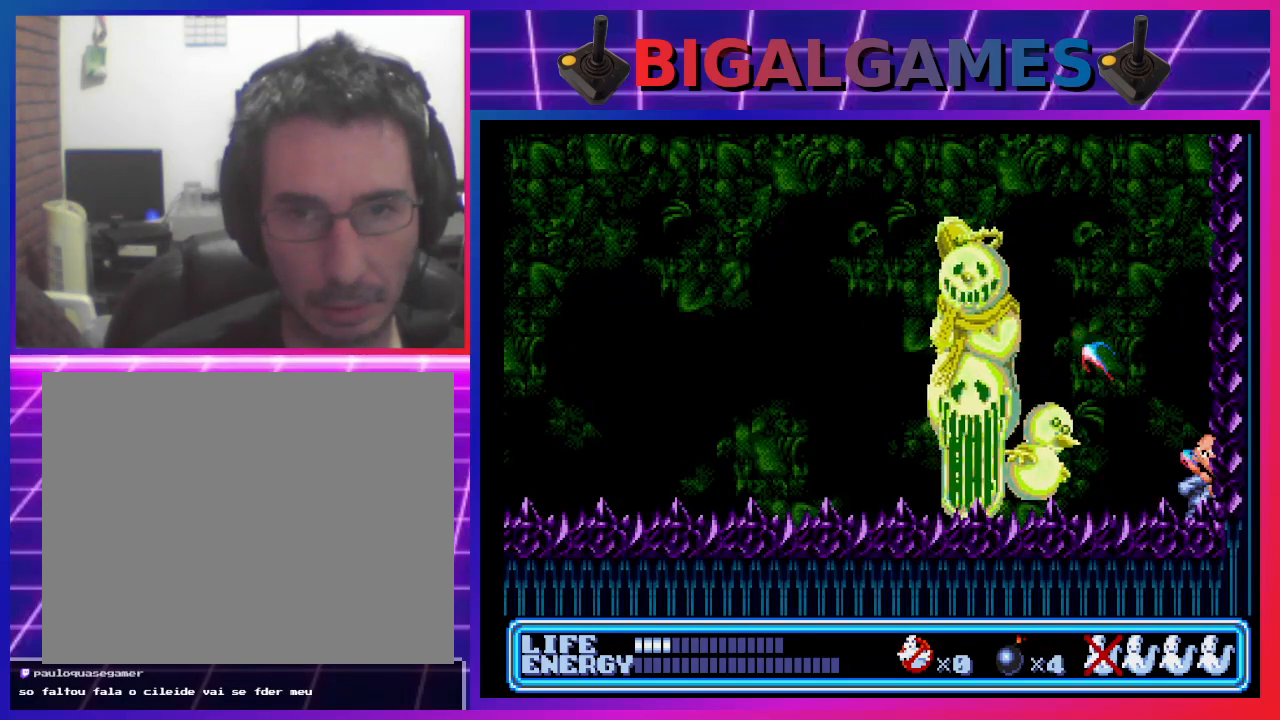
Gameplay with a controller (PlayStation layout); each line is a JSON object with the inputs held at the frame after it. "events" lists button and stick changes between this image and that frame as [ms after this image, input, new state], when the widget could be followed in between. Not read: right_stick.
{"buttons": ["DPAD_UP", "DPAD_LEFT"], "left_stick": "center", "events": [[67, "CROSS", "down"], [167, "CROSS", "up"], [200, "CROSS", "down"], [300, "CROSS", "up"], [367, "CROSS", "down"], [467, "CROSS", "up"]]}
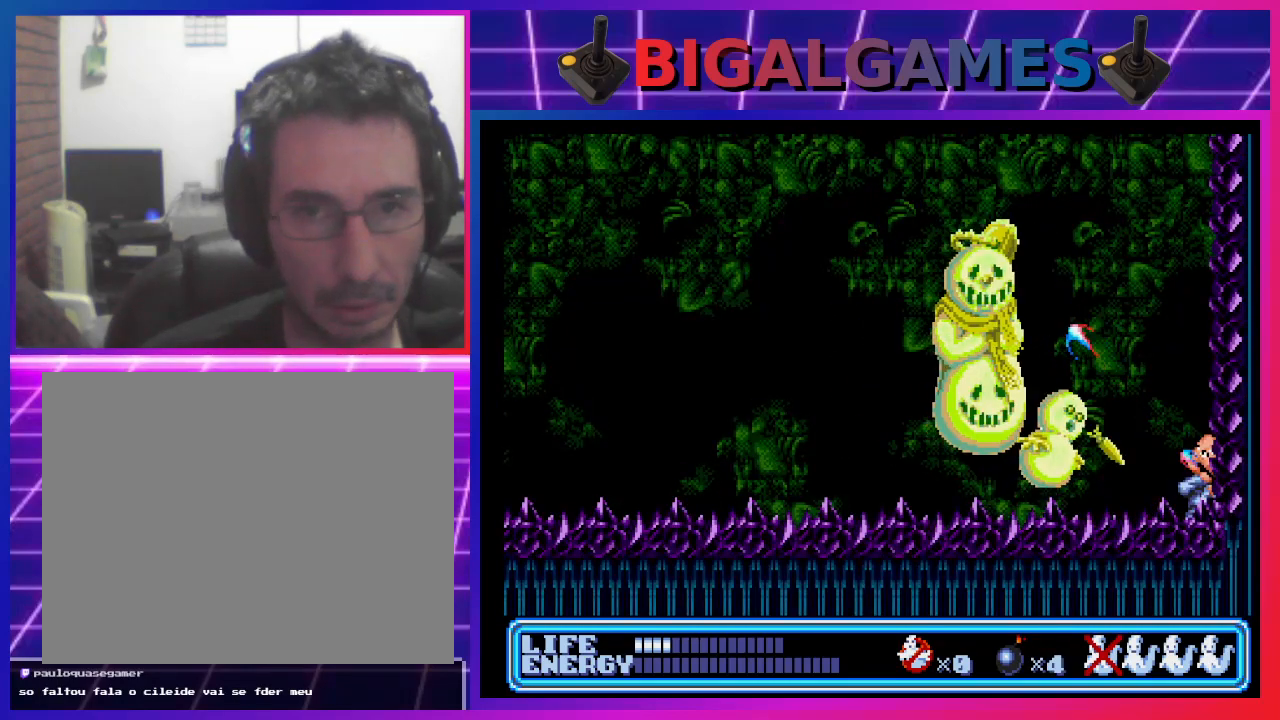
{"buttons": ["CROSS", "DPAD_UP", "DPAD_LEFT"], "left_stick": "center", "events": [[33, "CROSS", "down"], [100, "CROSS", "up"], [200, "CROSS", "down"], [267, "CROSS", "up"], [333, "CROSS", "down"], [400, "CROSS", "up"], [500, "CROSS", "down"]]}
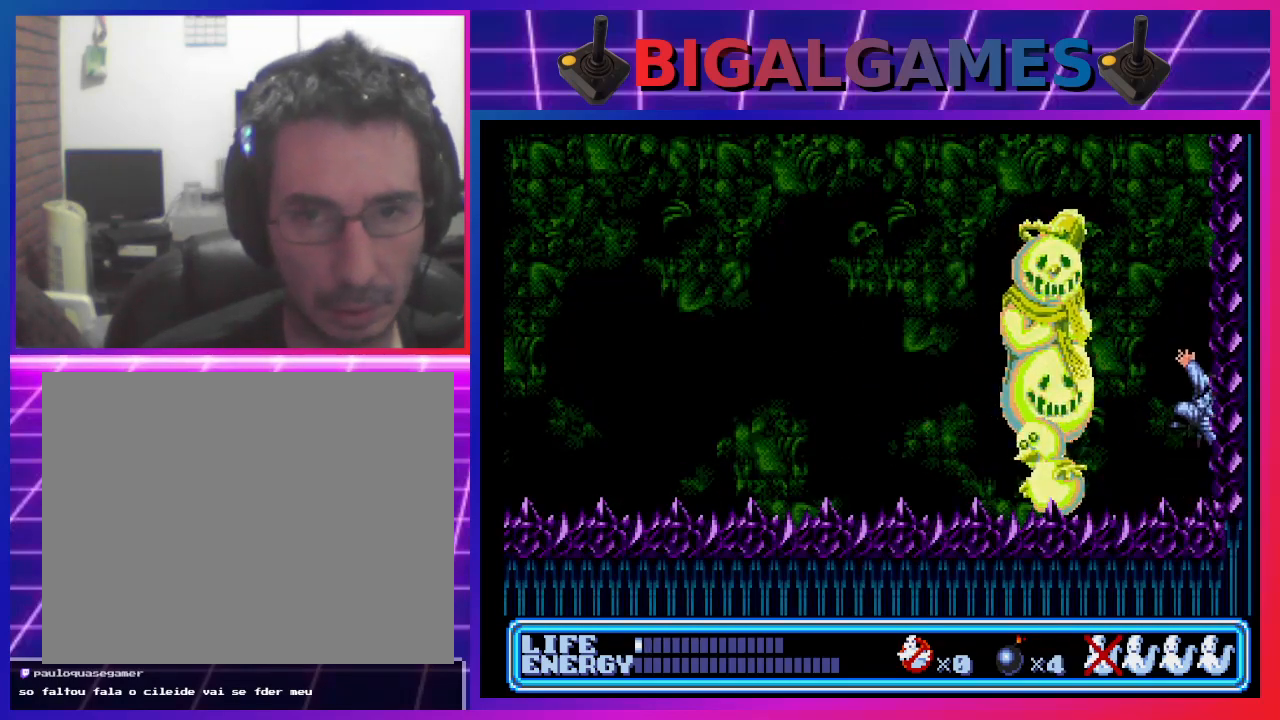
{"buttons": ["CROSS", "DPAD_UP", "DPAD_LEFT"], "left_stick": "center", "events": [[67, "CROSS", "up"], [167, "CROSS", "down"], [200, "CROSS", "up"], [300, "CROSS", "down"], [400, "CROSS", "up"], [467, "CROSS", "down"]]}
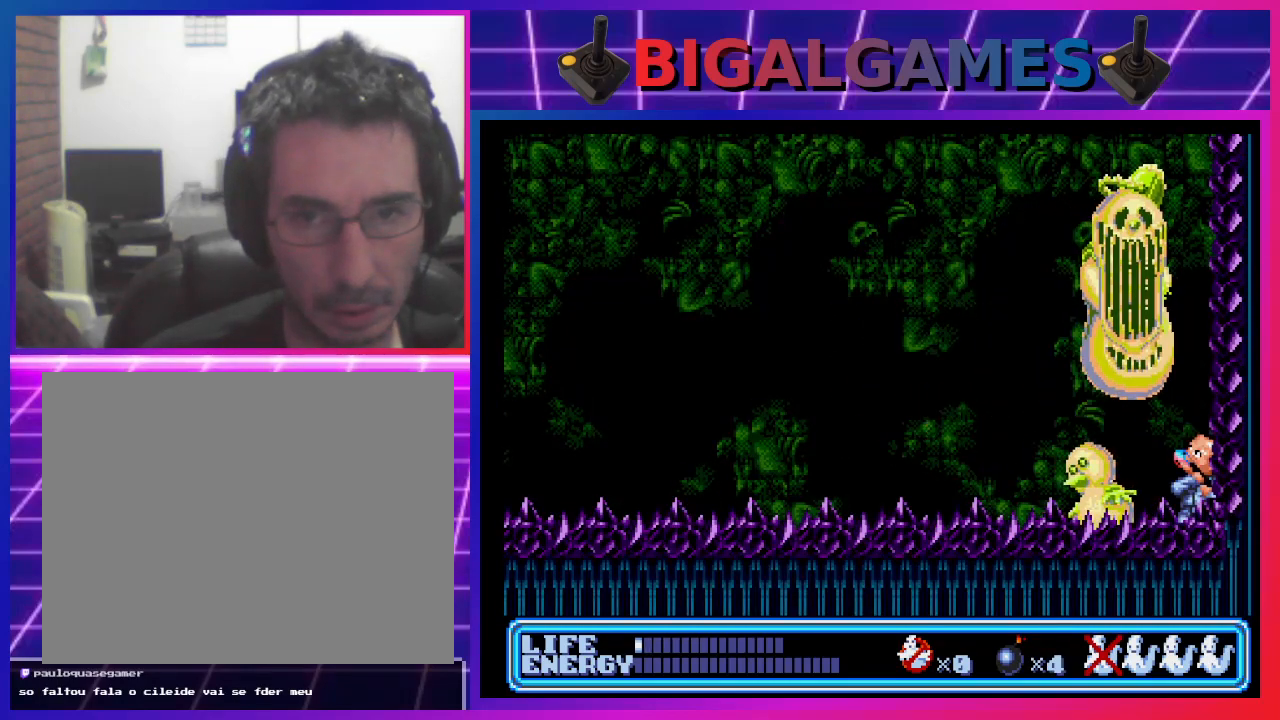
{"buttons": ["DPAD_UP", "DPAD_LEFT"], "left_stick": "center", "events": [[33, "CROSS", "up"], [133, "CROSS", "down"], [200, "CROSS", "up"], [300, "CROSS", "down"], [367, "CROSS", "up"], [467, "CROSS", "down"], [500, "CROSS", "up"]]}
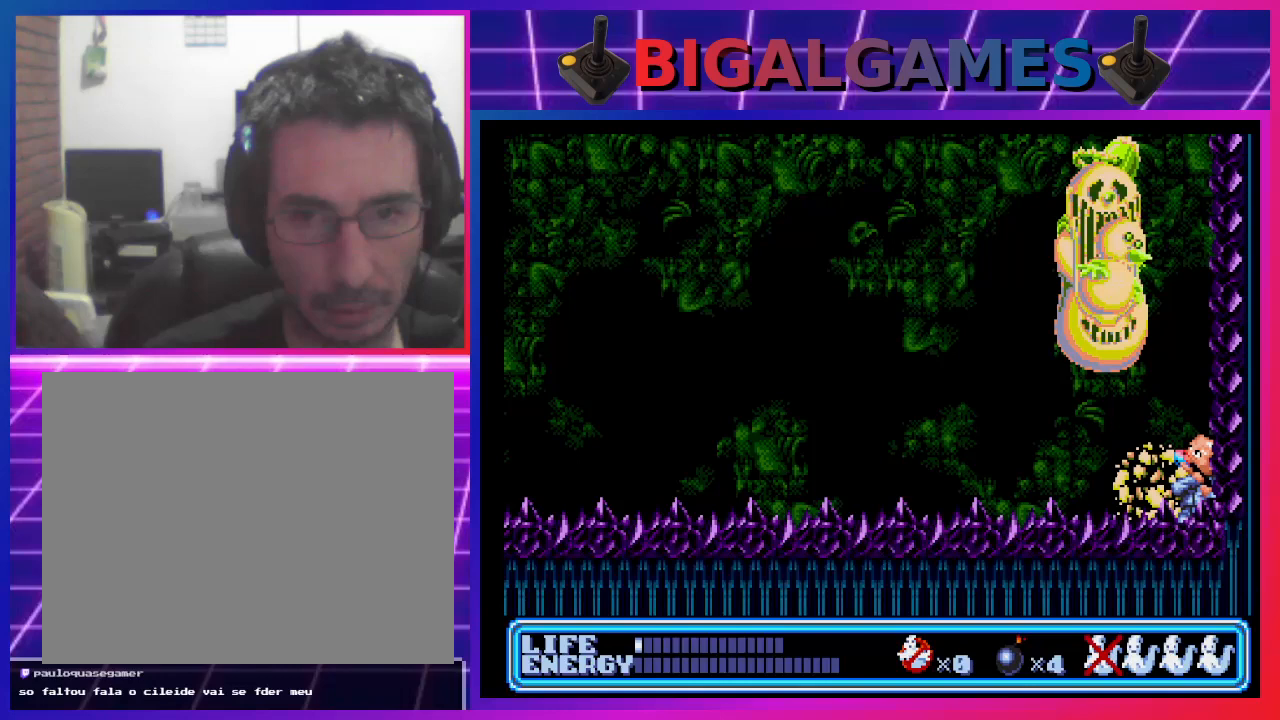
{"buttons": ["DPAD_UP", "DPAD_LEFT"], "left_stick": "center", "events": [[100, "CROSS", "down"], [200, "CROSS", "up"], [267, "CROSS", "down"], [333, "CROSS", "up"], [433, "CROSS", "down"], [500, "CROSS", "up"]]}
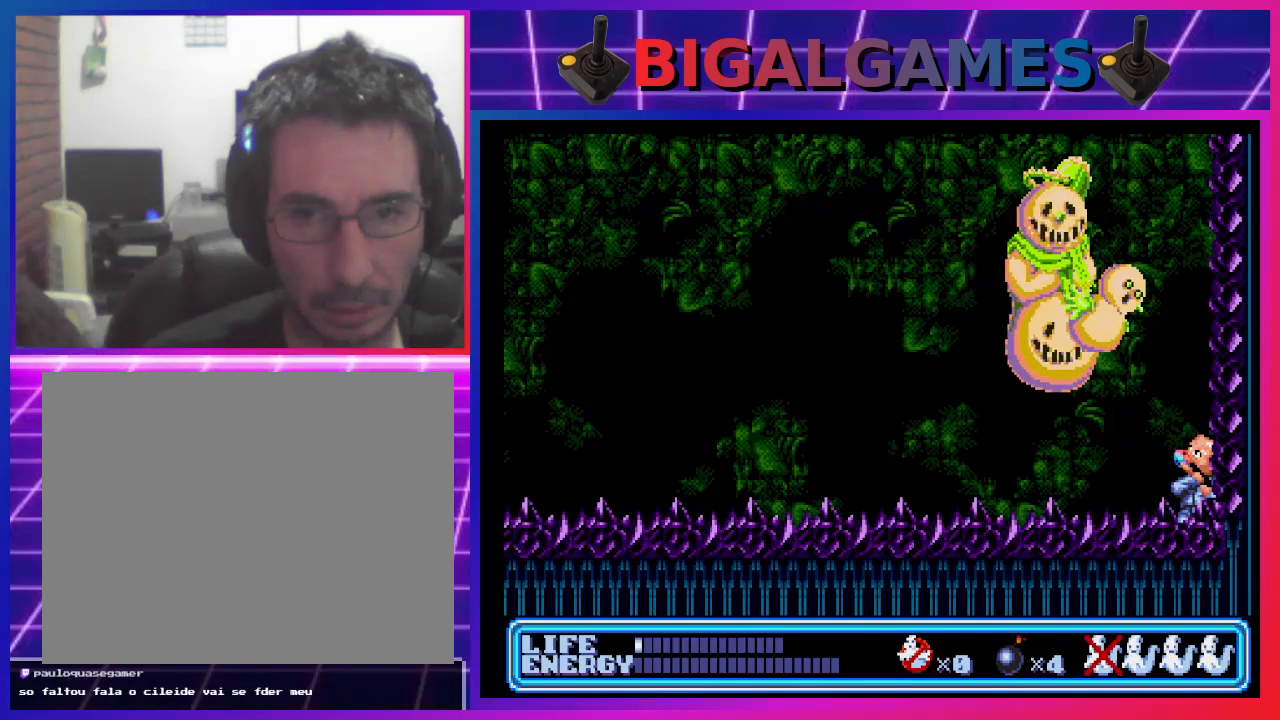
{"buttons": ["DPAD_UP", "DPAD_LEFT"], "left_stick": "center", "events": [[100, "CROSS", "down"], [133, "CROSS", "up"], [233, "CROSS", "down"], [300, "CROSS", "up"], [400, "CROSS", "down"], [467, "CROSS", "up"]]}
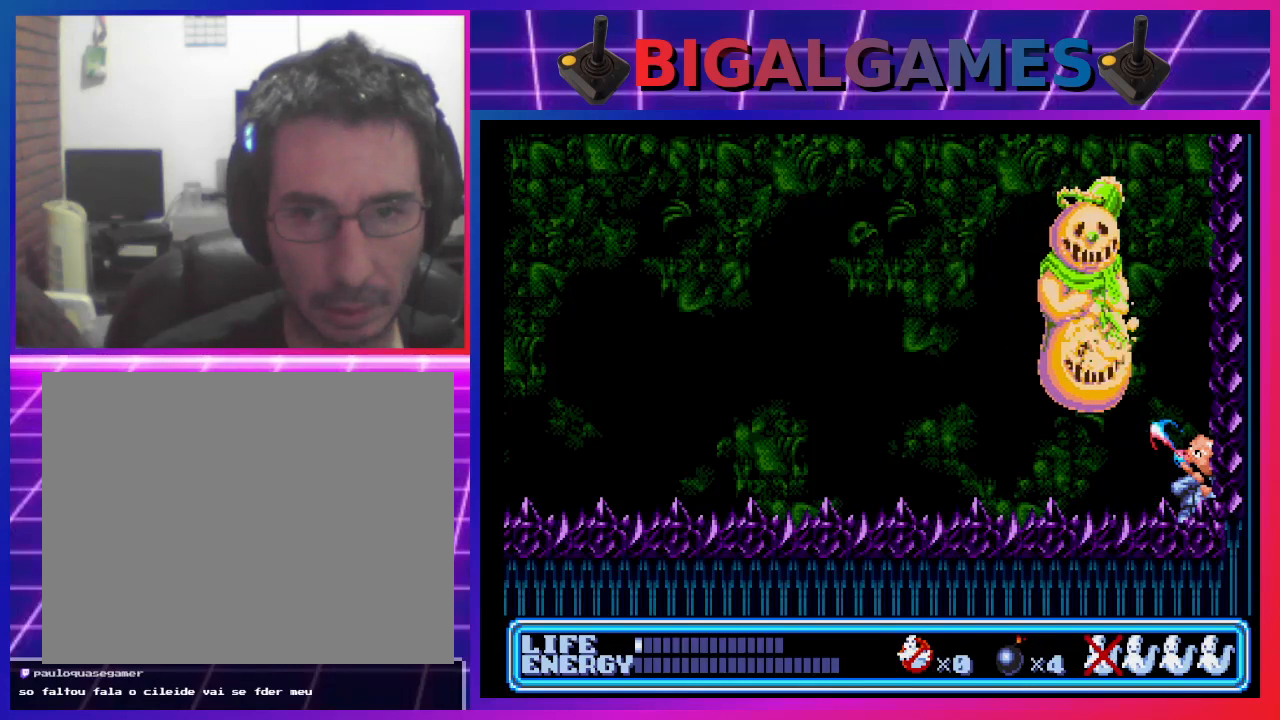
{"buttons": ["CROSS", "DPAD_UP", "DPAD_LEFT"], "left_stick": "center", "events": [[33, "CROSS", "down"], [100, "CROSS", "up"], [200, "CROSS", "down"], [267, "CROSS", "up"], [367, "CROSS", "down"], [400, "CROSS", "up"], [500, "CROSS", "down"]]}
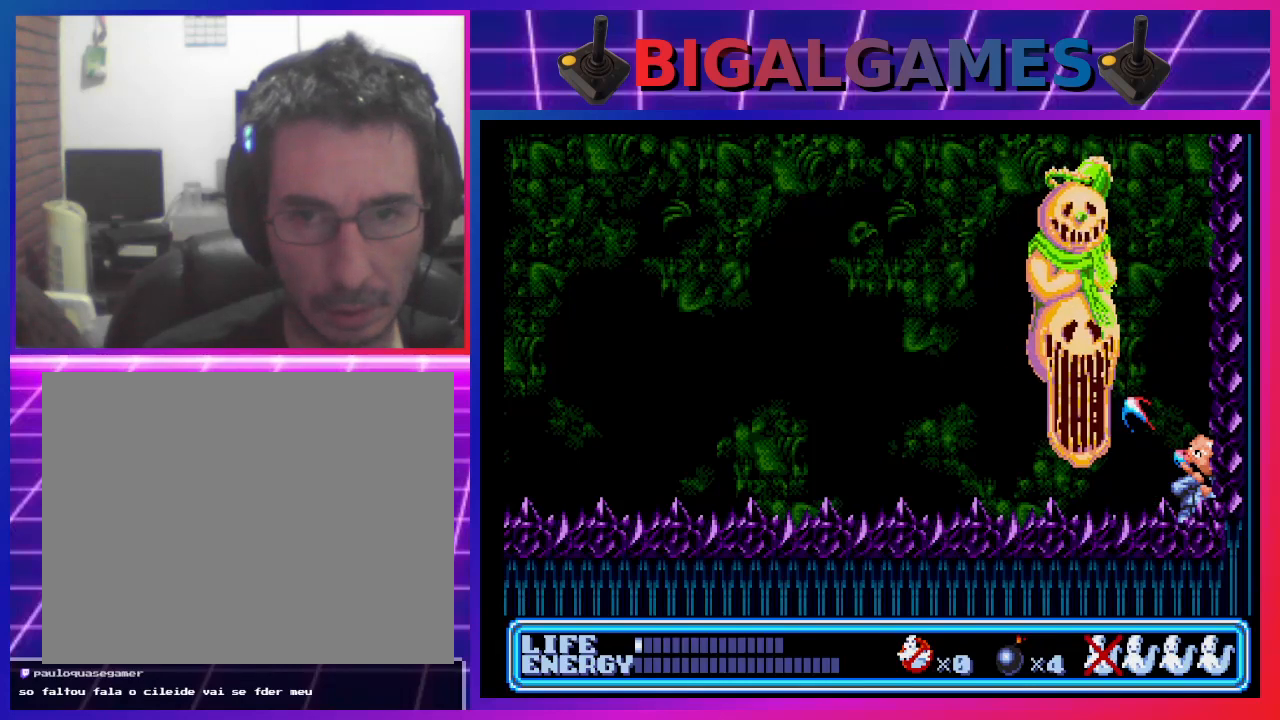
{"buttons": ["CROSS", "DPAD_UP", "DPAD_LEFT"], "left_stick": "center", "events": [[67, "CROSS", "up"], [200, "CROSS", "down"], [433, "CROSS", "up"], [500, "CROSS", "down"]]}
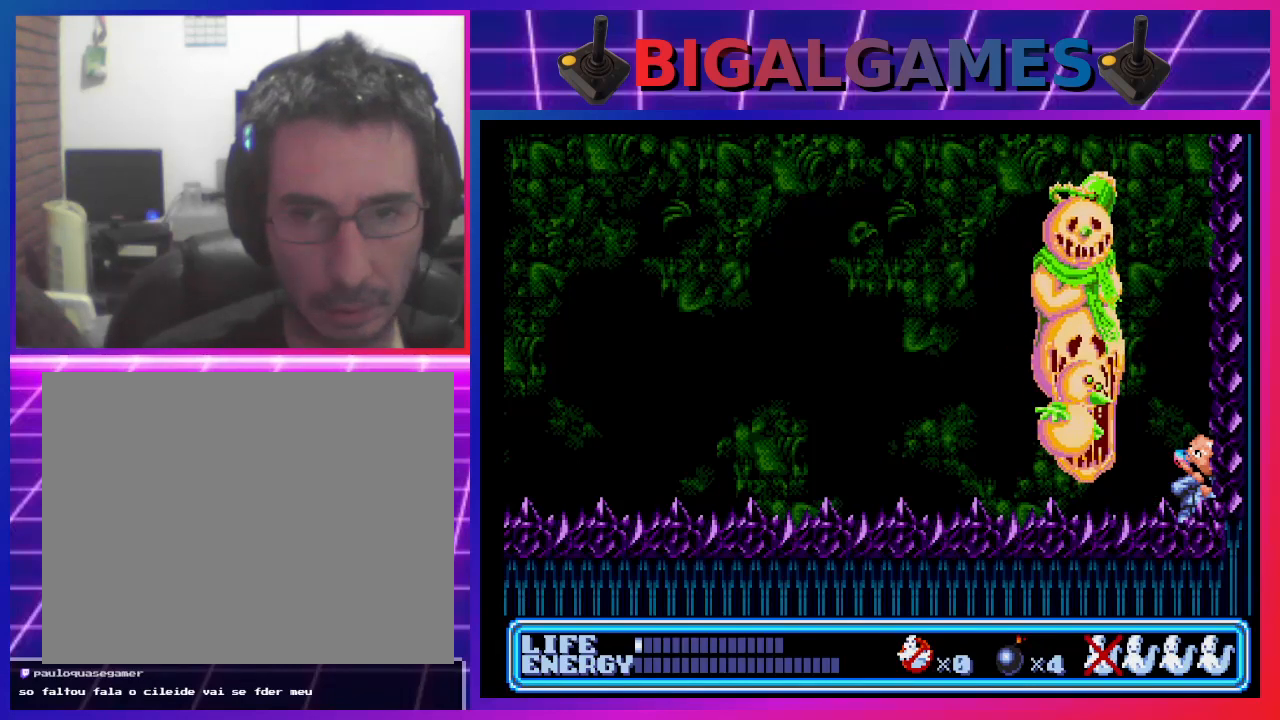
{"buttons": ["CROSS", "DPAD_UP", "DPAD_LEFT"], "left_stick": "center", "events": [[67, "CROSS", "up"], [167, "CROSS", "down"], [233, "CROSS", "up"], [300, "CROSS", "down"], [400, "CROSS", "up"], [467, "CROSS", "down"]]}
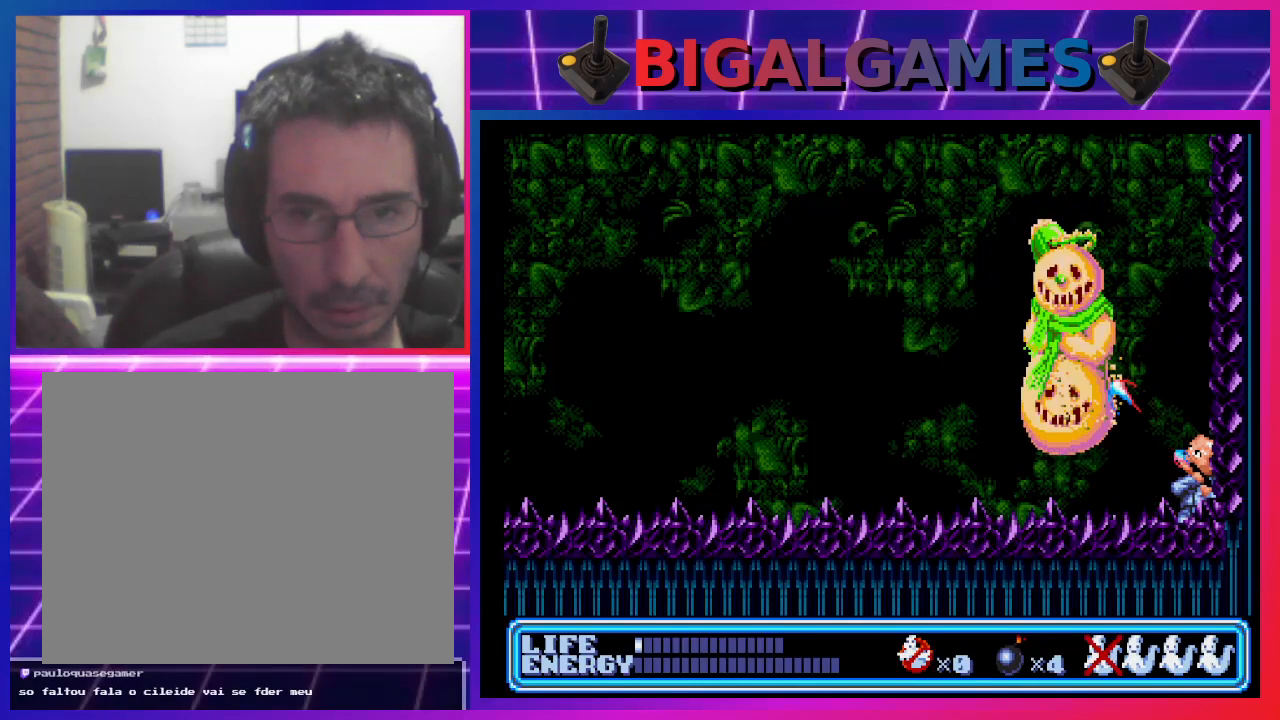
{"buttons": ["DPAD_UP", "DPAD_LEFT"], "left_stick": "center", "events": [[67, "CROSS", "up"], [133, "CROSS", "down"], [200, "CROSS", "up"], [300, "CROSS", "down"], [367, "CROSS", "up"], [433, "CROSS", "down"], [500, "CROSS", "up"]]}
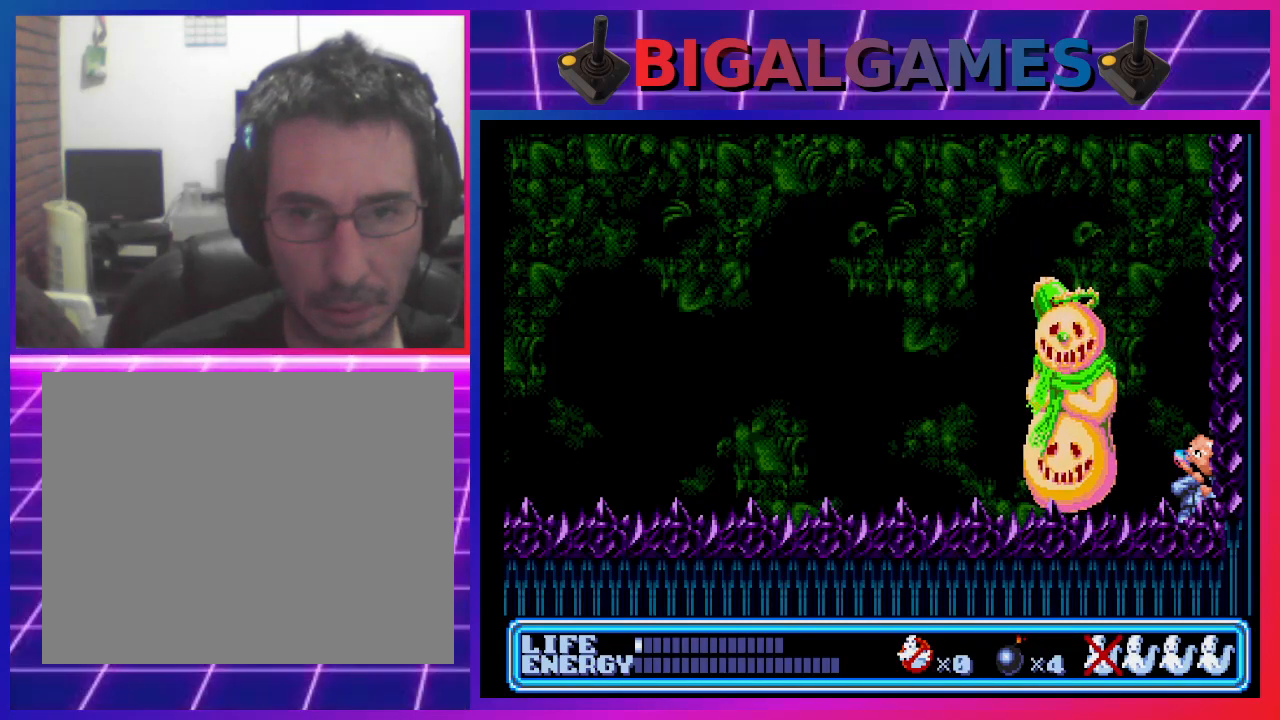
{"buttons": ["DPAD_UP", "DPAD_LEFT"], "left_stick": "center", "events": [[100, "CROSS", "down"], [167, "CROSS", "up"], [267, "CROSS", "down"], [300, "CROSS", "up"], [400, "CROSS", "down"], [467, "CROSS", "up"]]}
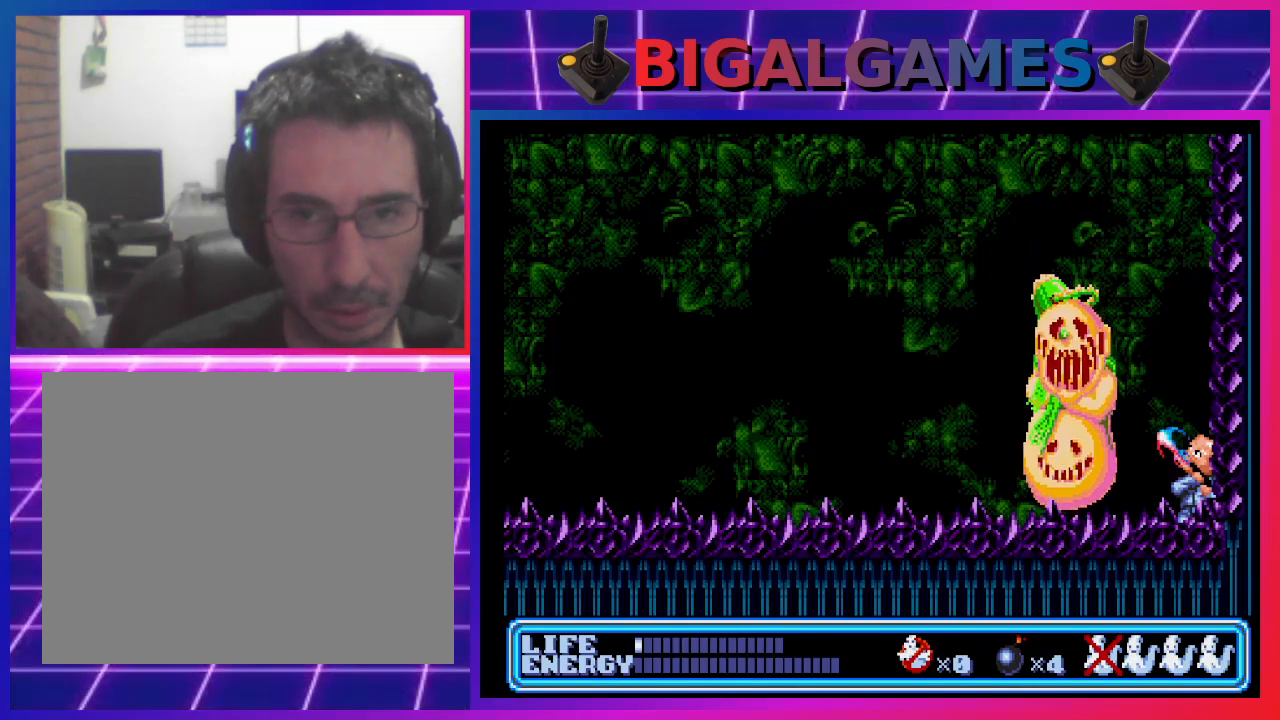
{"buttons": ["CROSS", "DPAD_UP"], "left_stick": "center", "events": [[67, "CROSS", "down"], [100, "CROSS", "up"], [167, "DPAD_LEFT", "up"], [200, "CROSS", "down"], [267, "CROSS", "up"], [333, "CROSS", "down"], [400, "CROSS", "up"], [500, "CROSS", "down"]]}
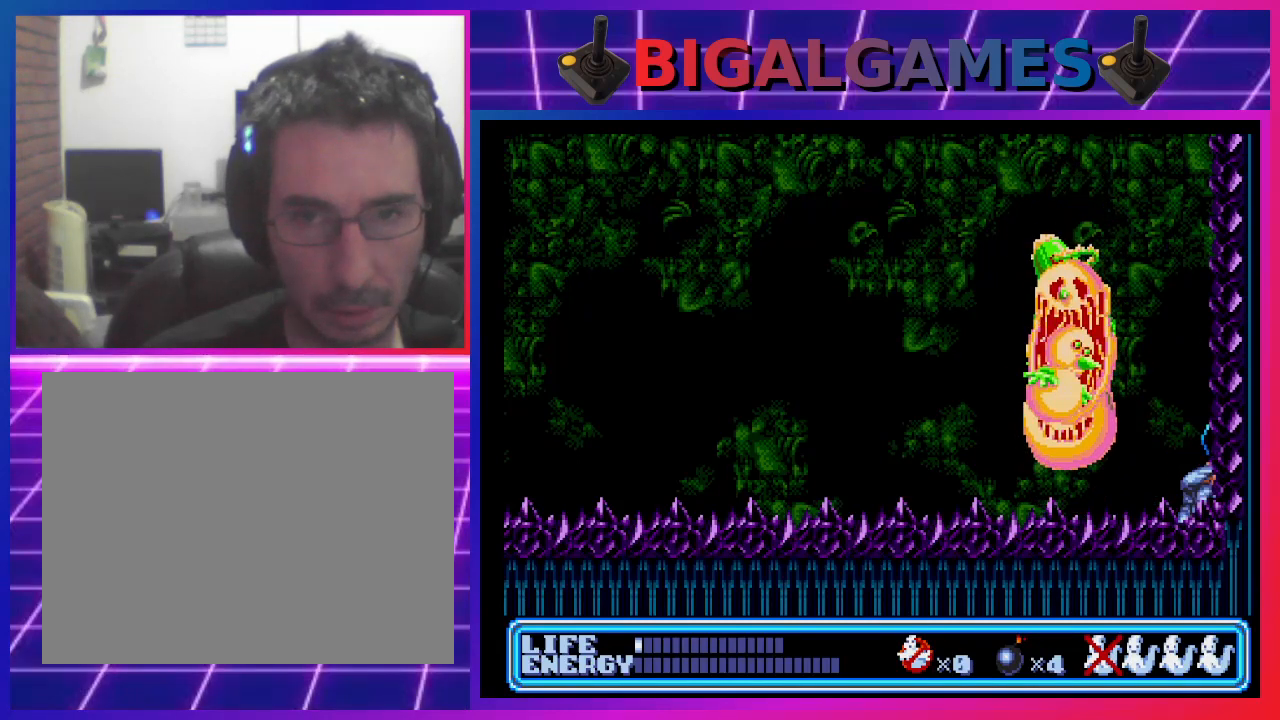
{"buttons": ["CROSS", "DPAD_UP", "DPAD_LEFT"], "left_stick": "center", "events": [[100, "CROSS", "up"], [133, "CROSS", "down"], [167, "DPAD_LEFT", "down"], [267, "CROSS", "up"], [300, "CROSS", "down"], [400, "CROSS", "up"], [500, "CROSS", "down"]]}
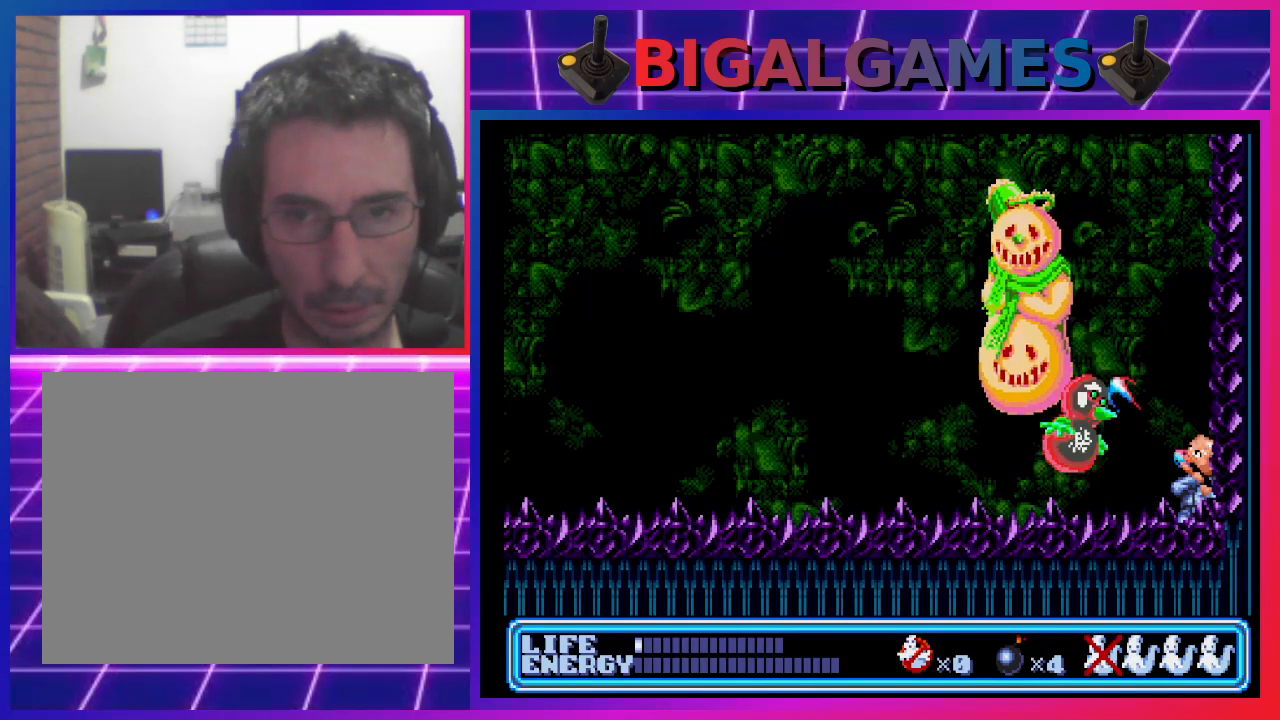
{"buttons": ["CROSS", "DPAD_UP", "DPAD_LEFT"], "left_stick": "center", "events": [[67, "CROSS", "up"], [167, "CROSS", "down"], [200, "CROSS", "up"], [300, "CROSS", "down"], [367, "CROSS", "up"], [467, "CROSS", "down"]]}
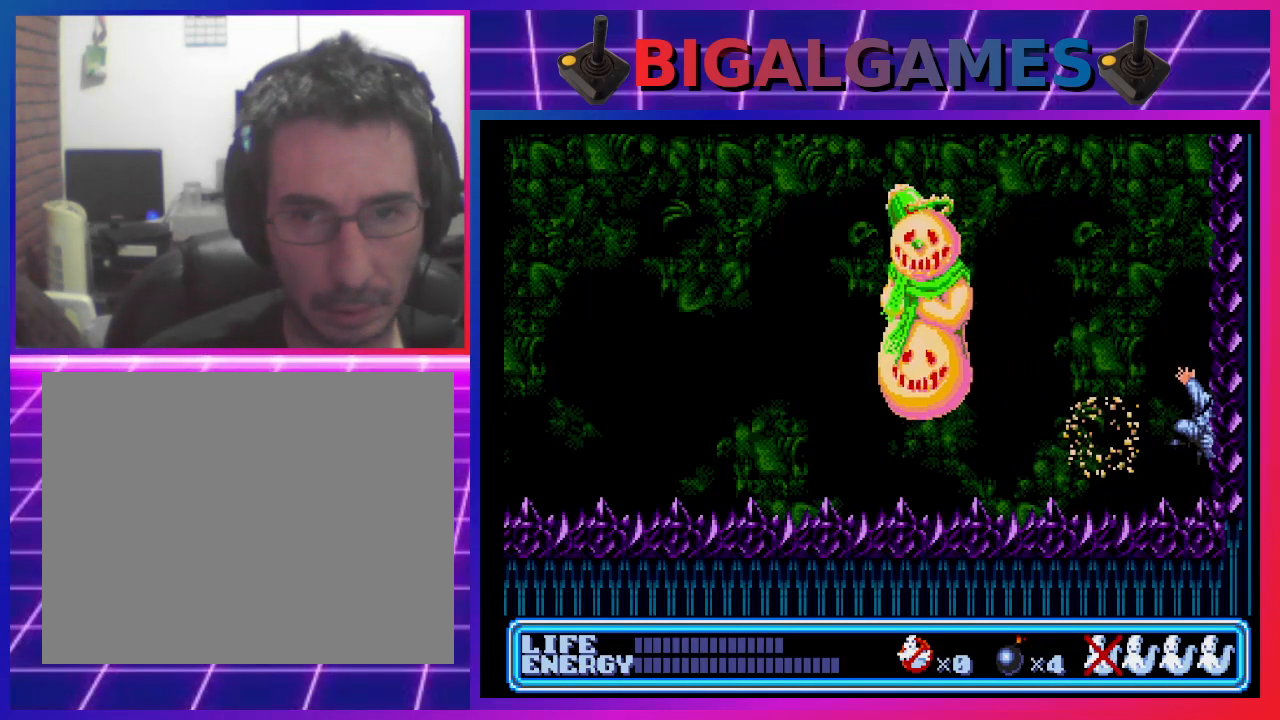
{"buttons": [], "left_stick": "center", "events": [[33, "CROSS", "up"], [100, "CROSS", "down"], [200, "CROSS", "up"], [300, "CROSS", "down"], [367, "CROSS", "up"], [367, "DPAD_LEFT", "up"], [433, "DPAD_UP", "up"]]}
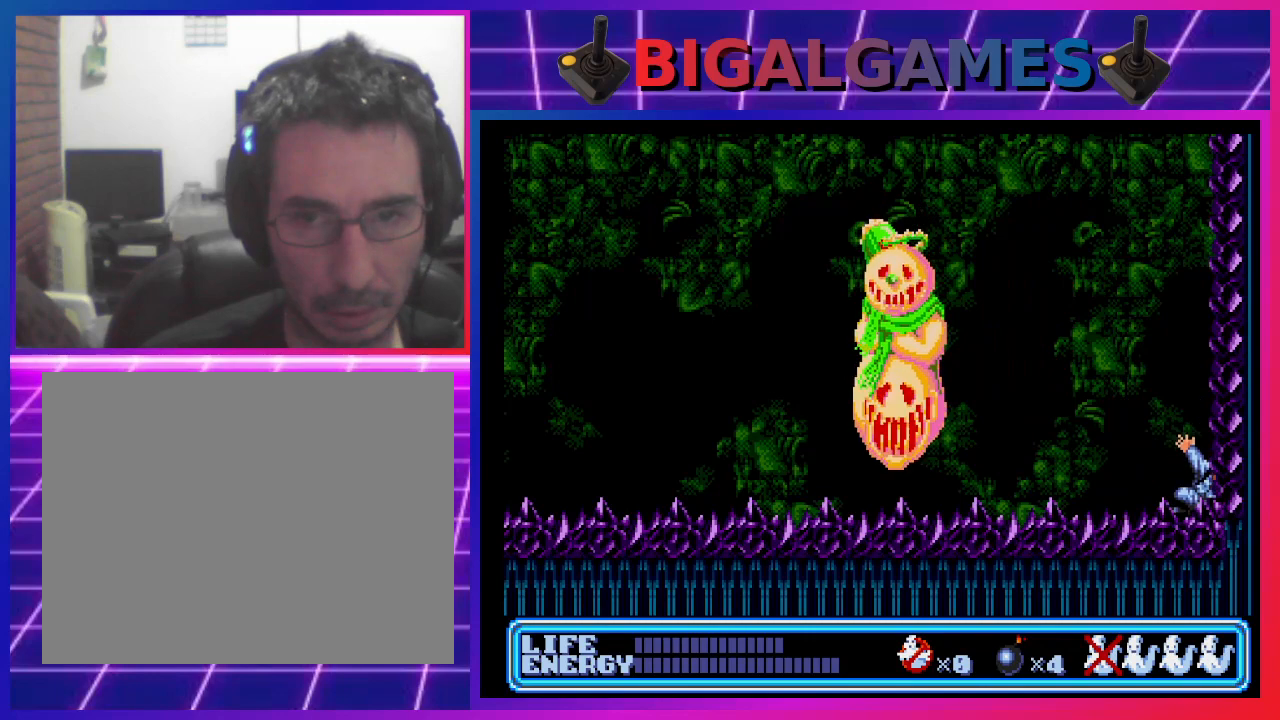
{"buttons": [], "left_stick": "center", "events": []}
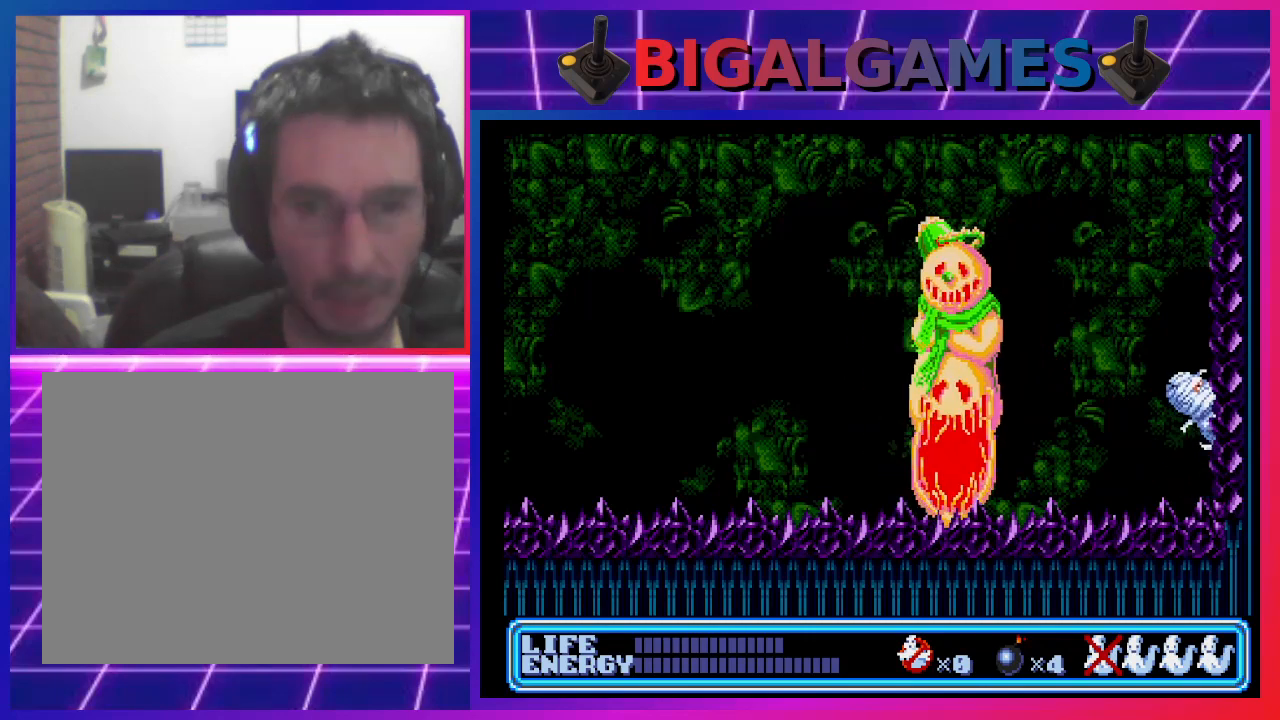
{"buttons": [], "left_stick": "center", "events": []}
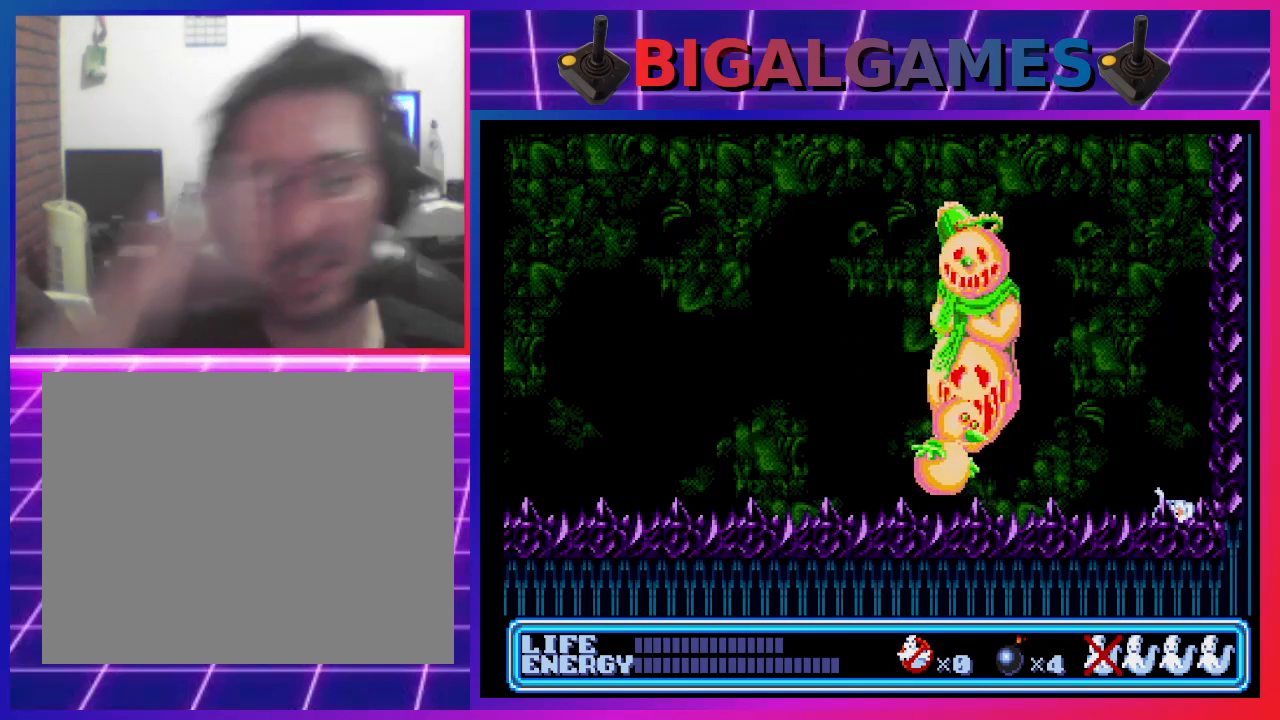
{"buttons": [], "left_stick": "center", "events": []}
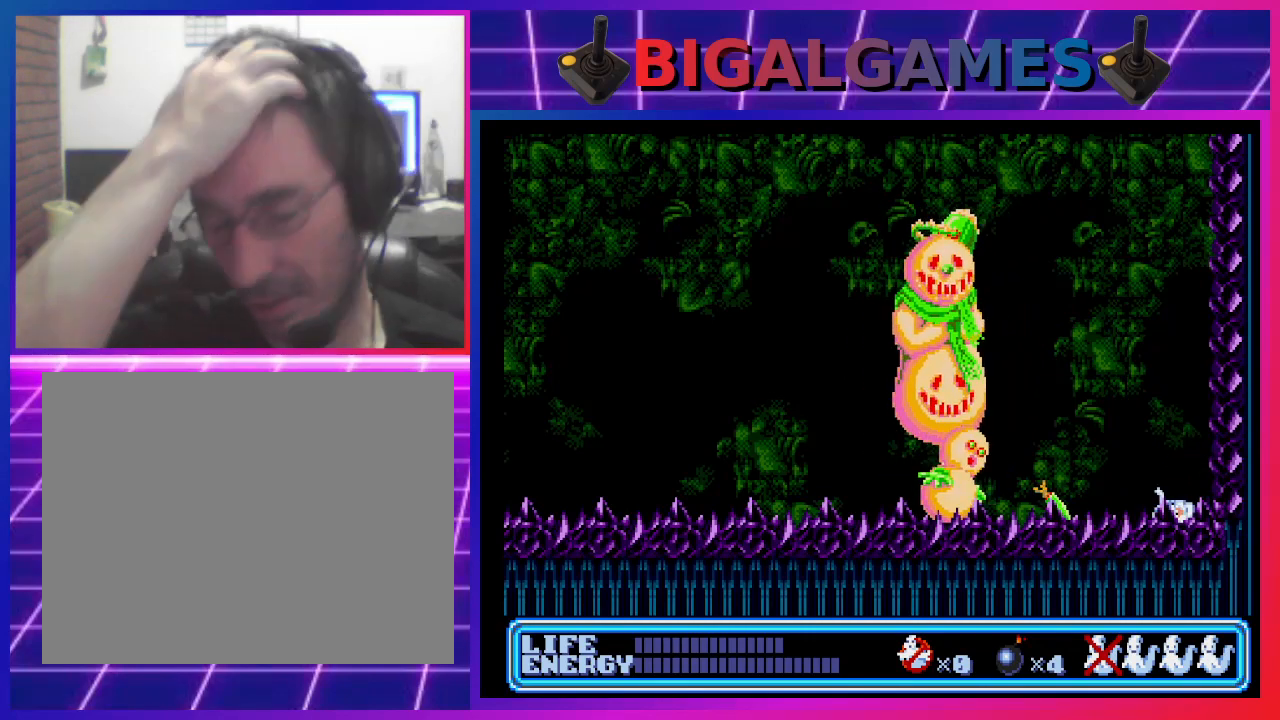
{"buttons": [], "left_stick": "center", "events": []}
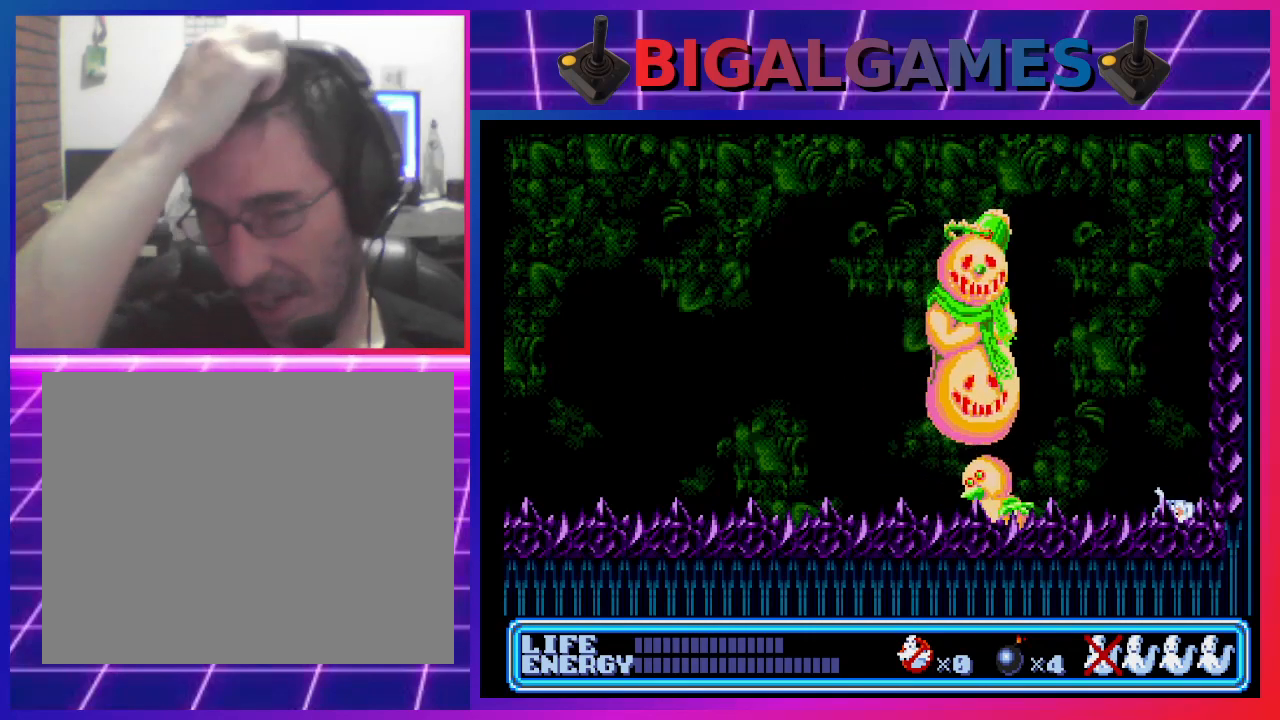
{"buttons": [], "left_stick": "center", "events": []}
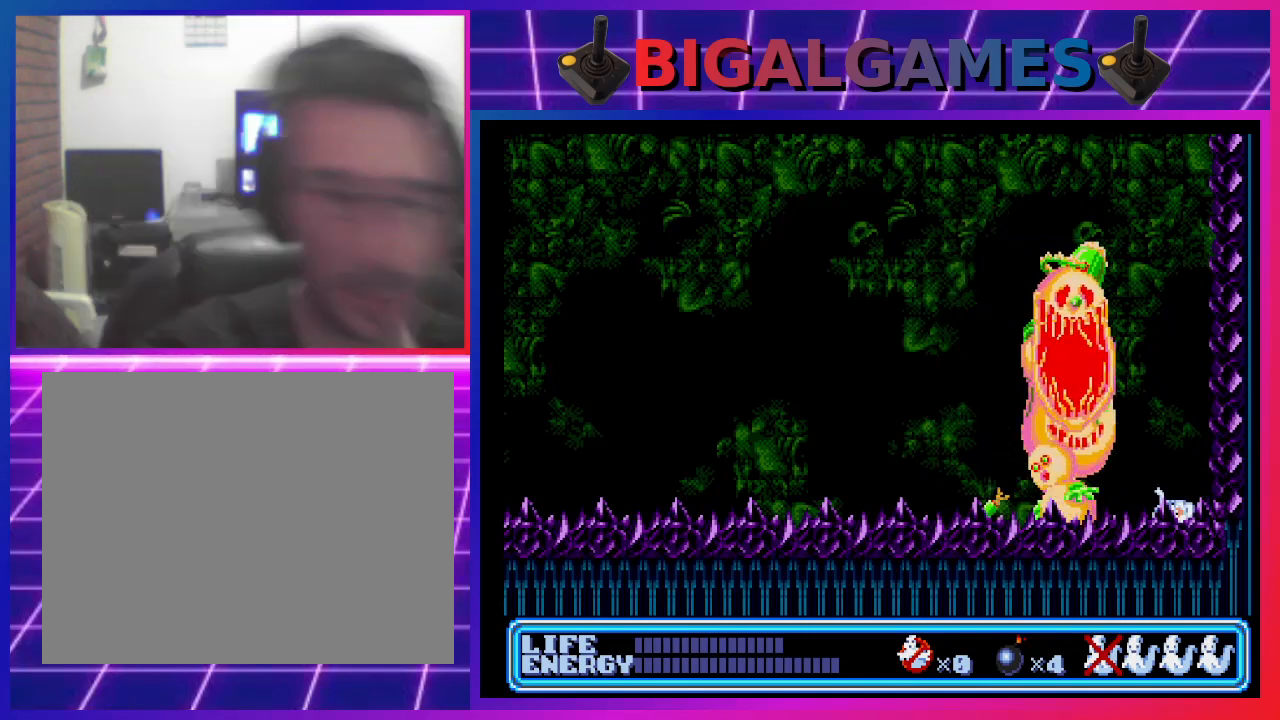
{"buttons": [], "left_stick": "center", "events": []}
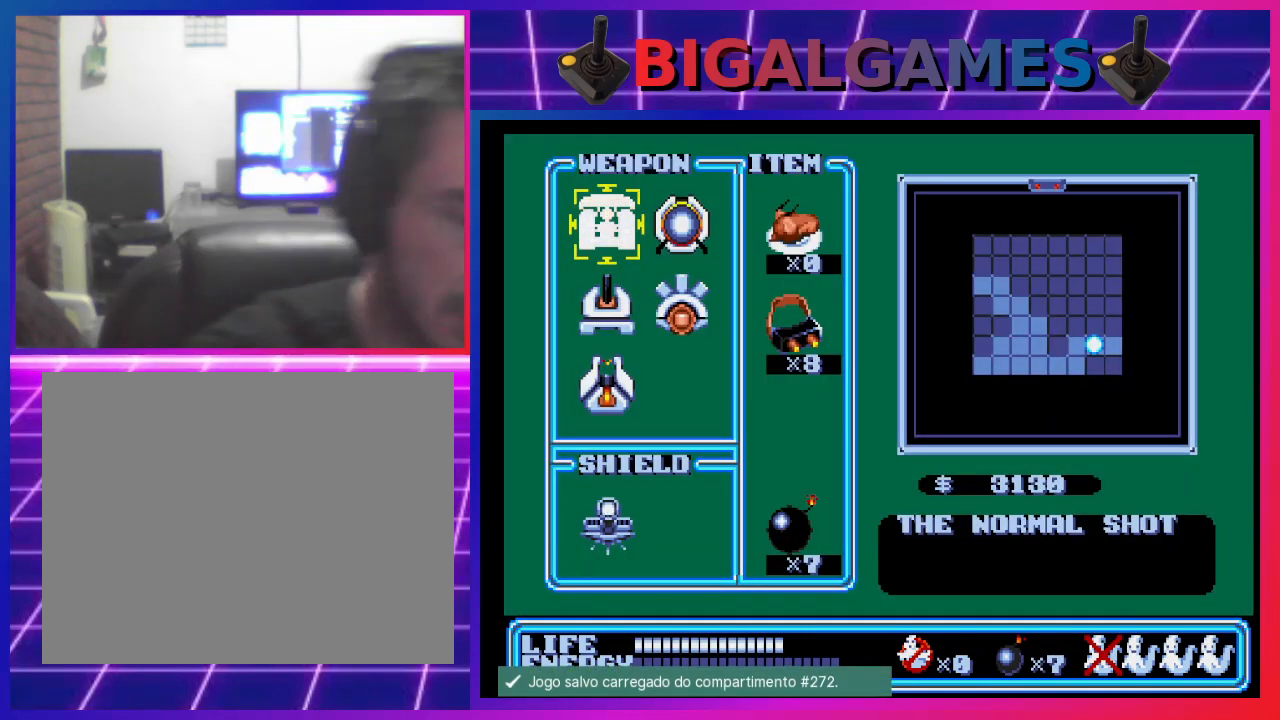
{"buttons": [], "left_stick": "center", "events": []}
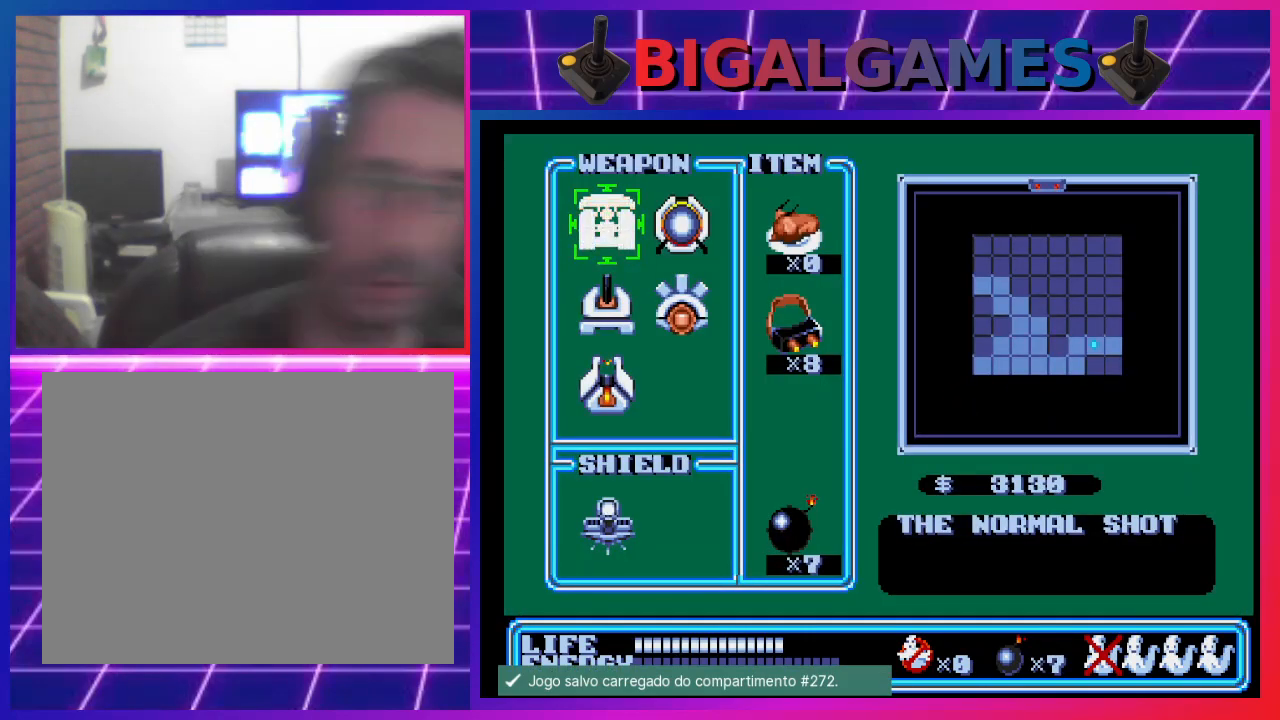
{"buttons": ["START"], "left_stick": "center", "events": [[467, "START", "down"]]}
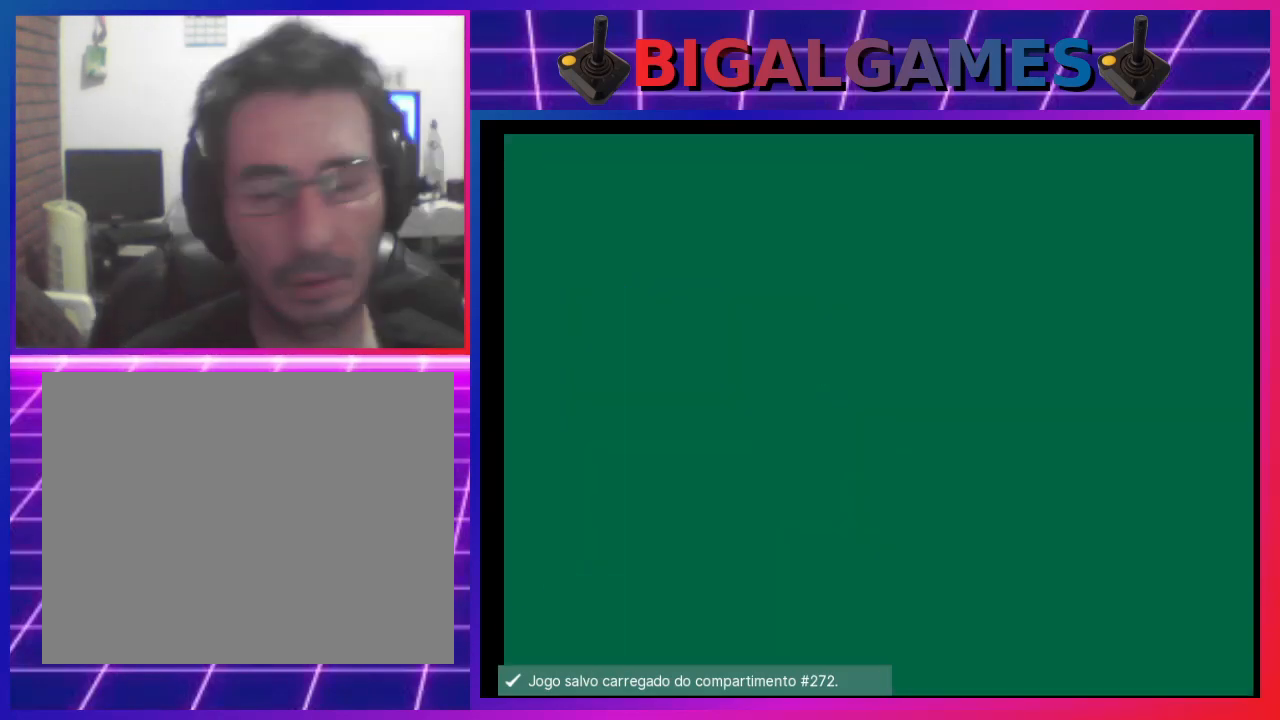
{"buttons": ["DPAD_RIGHT"], "left_stick": "center", "events": [[100, "START", "up"], [400, "DPAD_RIGHT", "down"]]}
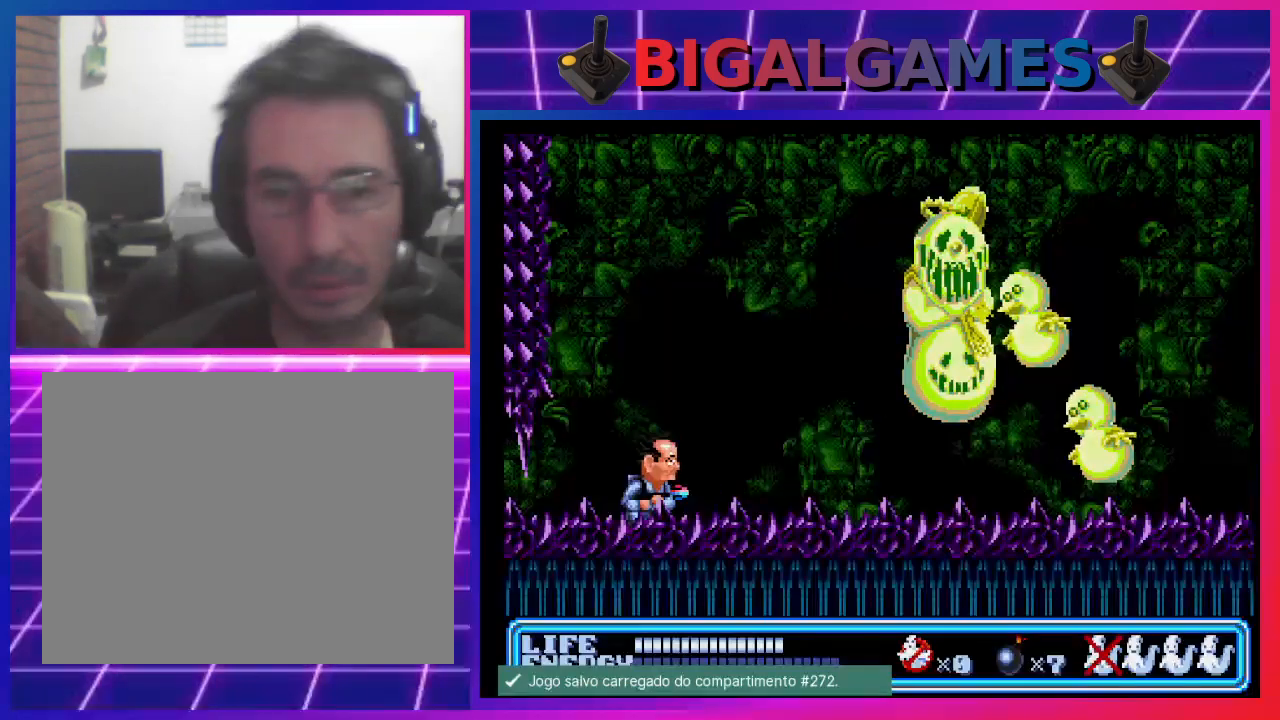
{"buttons": [], "left_stick": "center", "events": [[367, "DPAD_UP", "down"], [400, "DPAD_RIGHT", "up"], [467, "DPAD_UP", "up"]]}
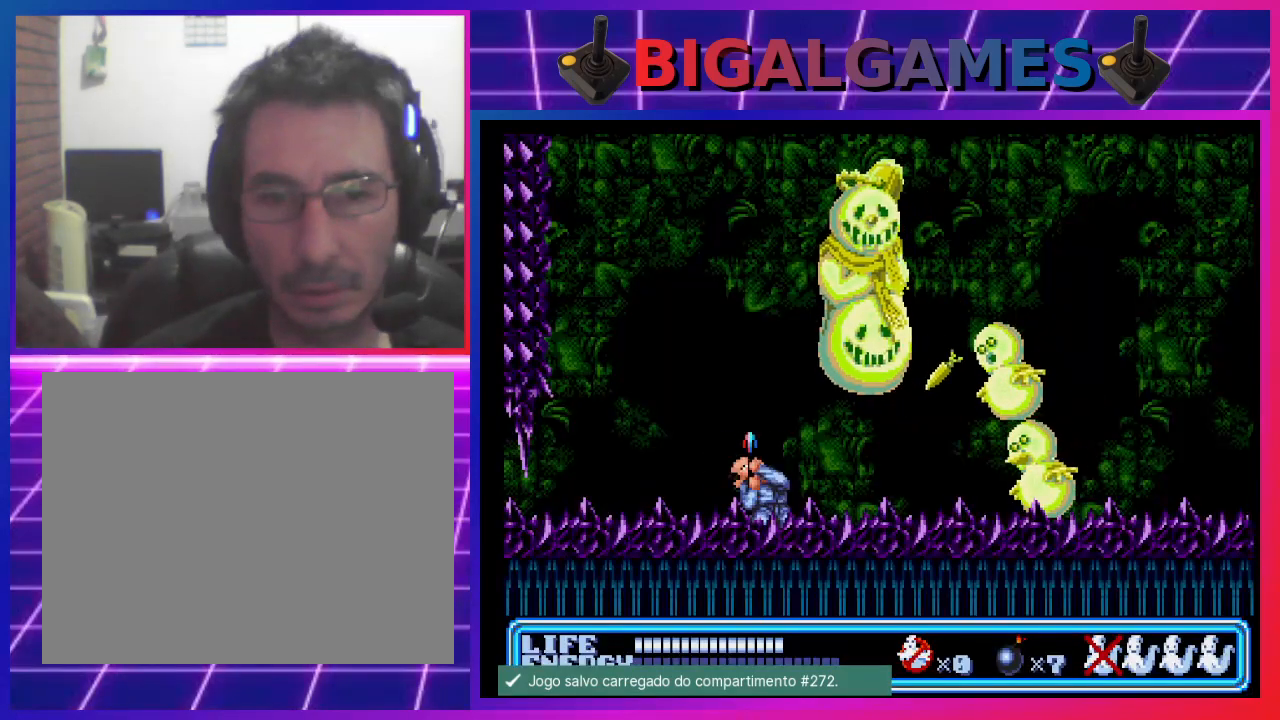
{"buttons": ["DPAD_LEFT"], "left_stick": "center", "events": [[133, "DPAD_LEFT", "down"]]}
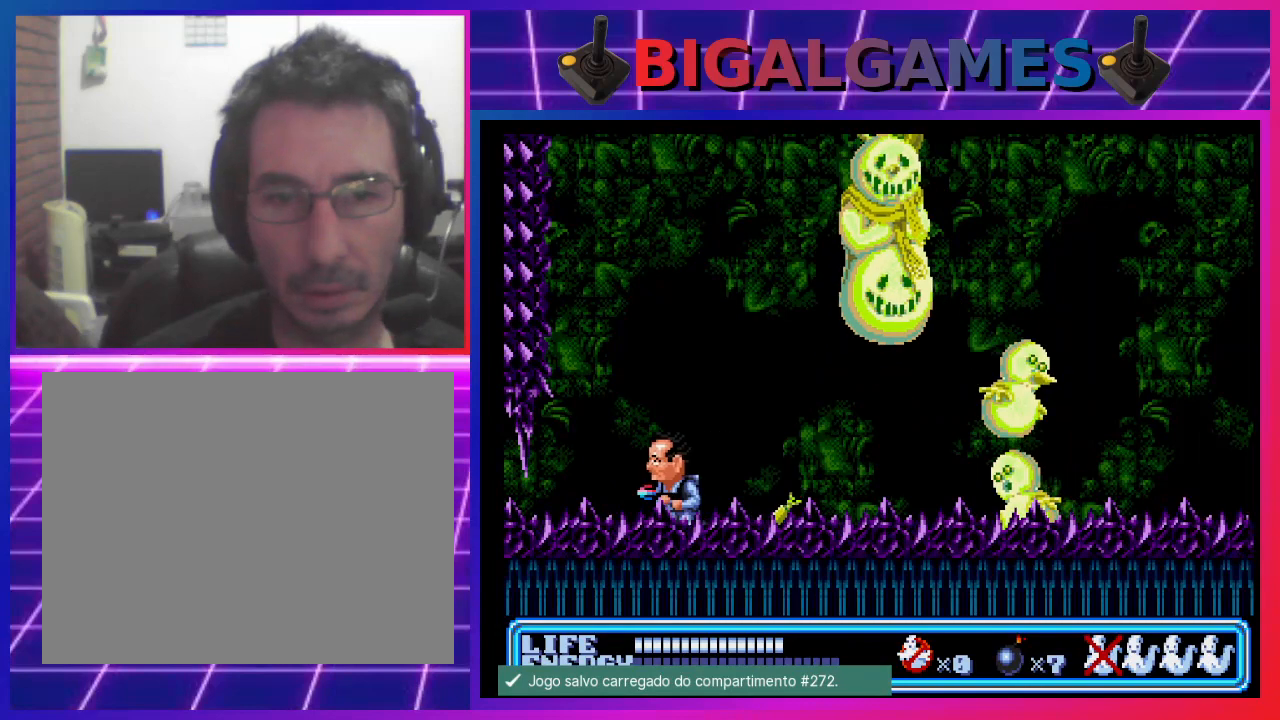
{"buttons": [], "left_stick": "center", "events": [[200, "DPAD_LEFT", "up"], [267, "DPAD_RIGHT", "down"], [300, "CROSS", "down"], [367, "CROSS", "up"], [400, "DPAD_RIGHT", "up"], [467, "CROSS", "down"], [500, "CROSS", "up"]]}
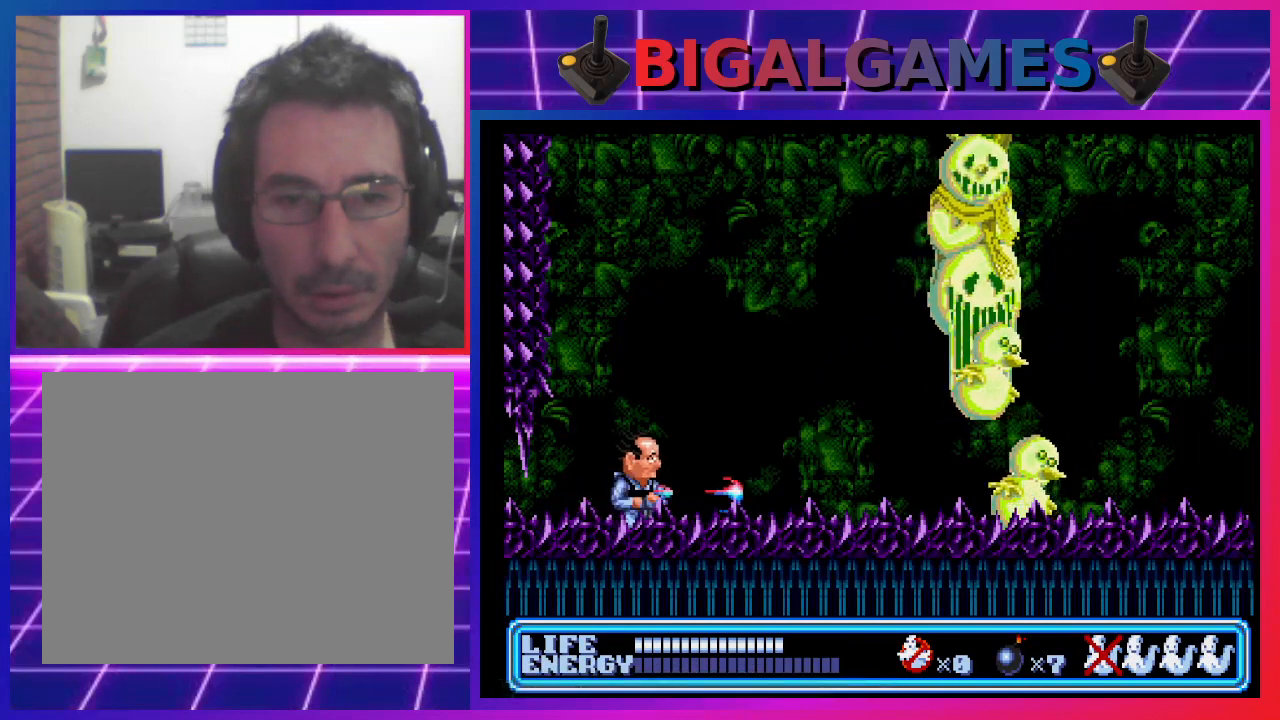
{"buttons": [], "left_stick": "center", "events": [[100, "CROSS", "down"], [133, "CROSS", "up"], [233, "CROSS", "down"], [300, "CROSS", "up"], [400, "CROSS", "down"], [467, "CROSS", "up"]]}
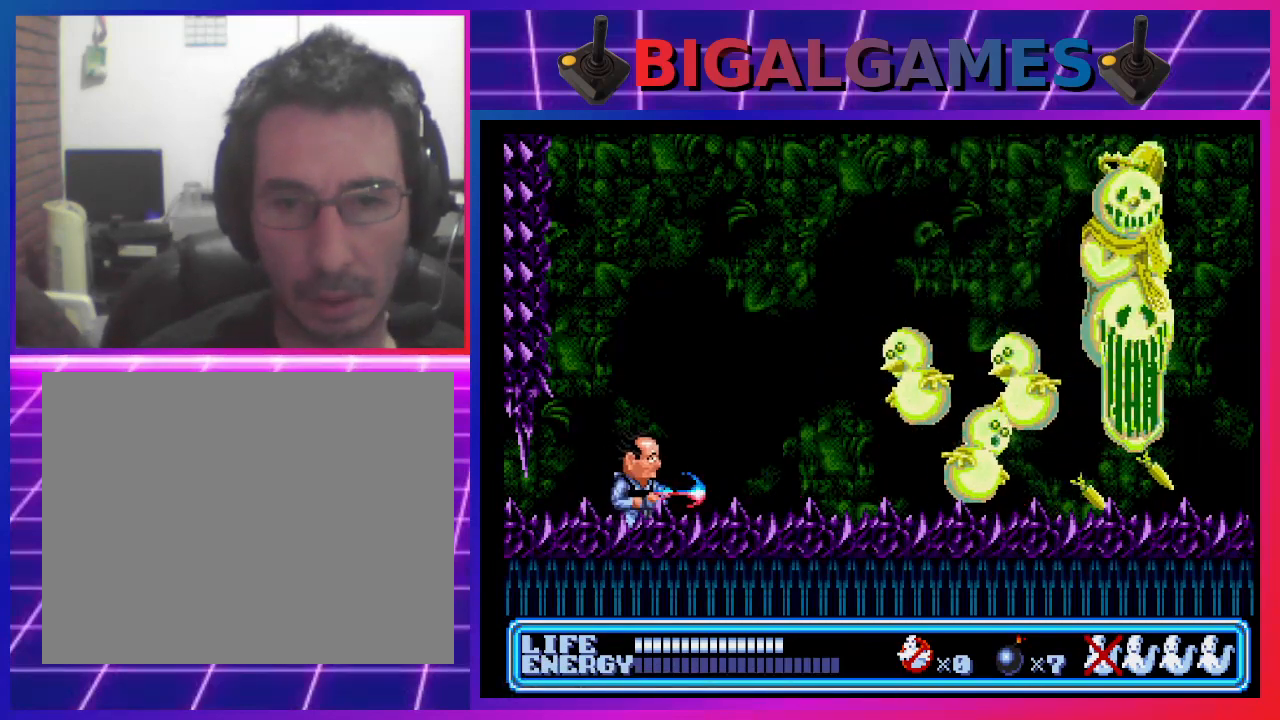
{"buttons": ["CROSS"], "left_stick": "center", "events": [[33, "CROSS", "down"], [100, "CROSS", "up"], [167, "CROSS", "down"], [267, "CROSS", "up"], [333, "CROSS", "down"], [400, "CROSS", "up"], [467, "CROSS", "down"]]}
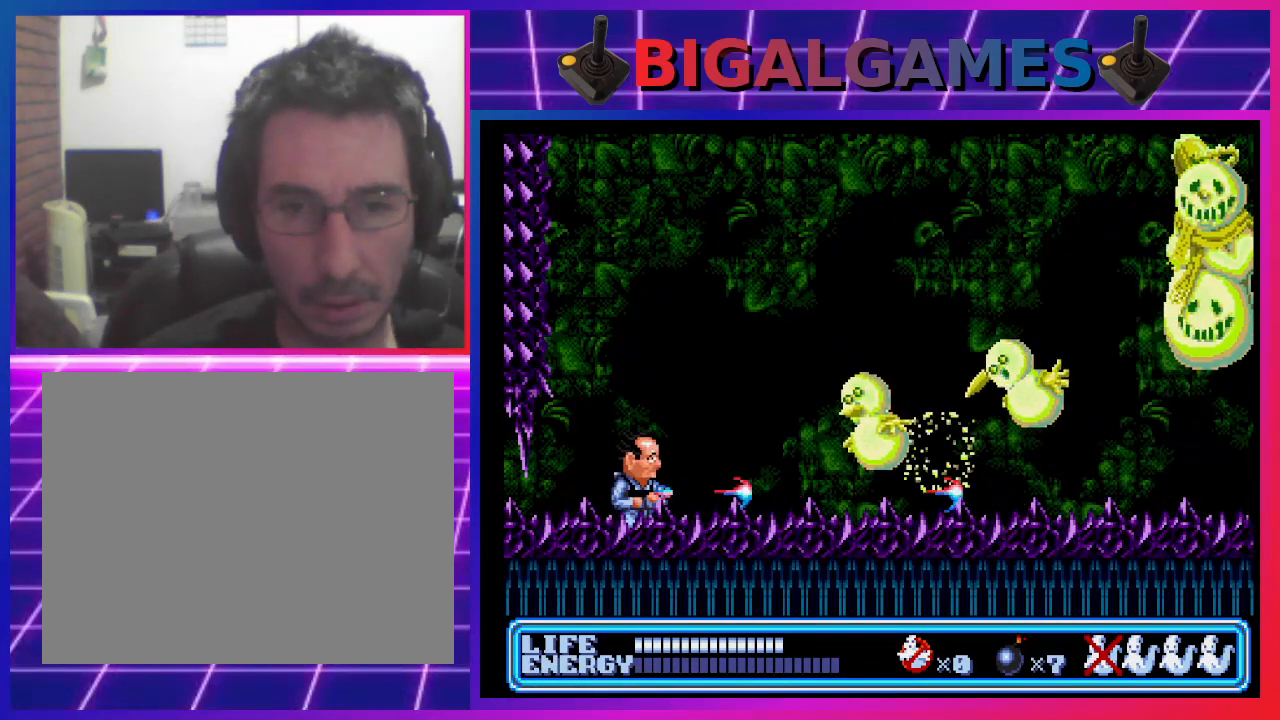
{"buttons": [], "left_stick": "center", "events": [[67, "CROSS", "up"], [100, "CROSS", "down"], [200, "CROSS", "up"], [267, "CROSS", "down"], [367, "CROSS", "up"], [433, "CROSS", "down"], [500, "CROSS", "up"]]}